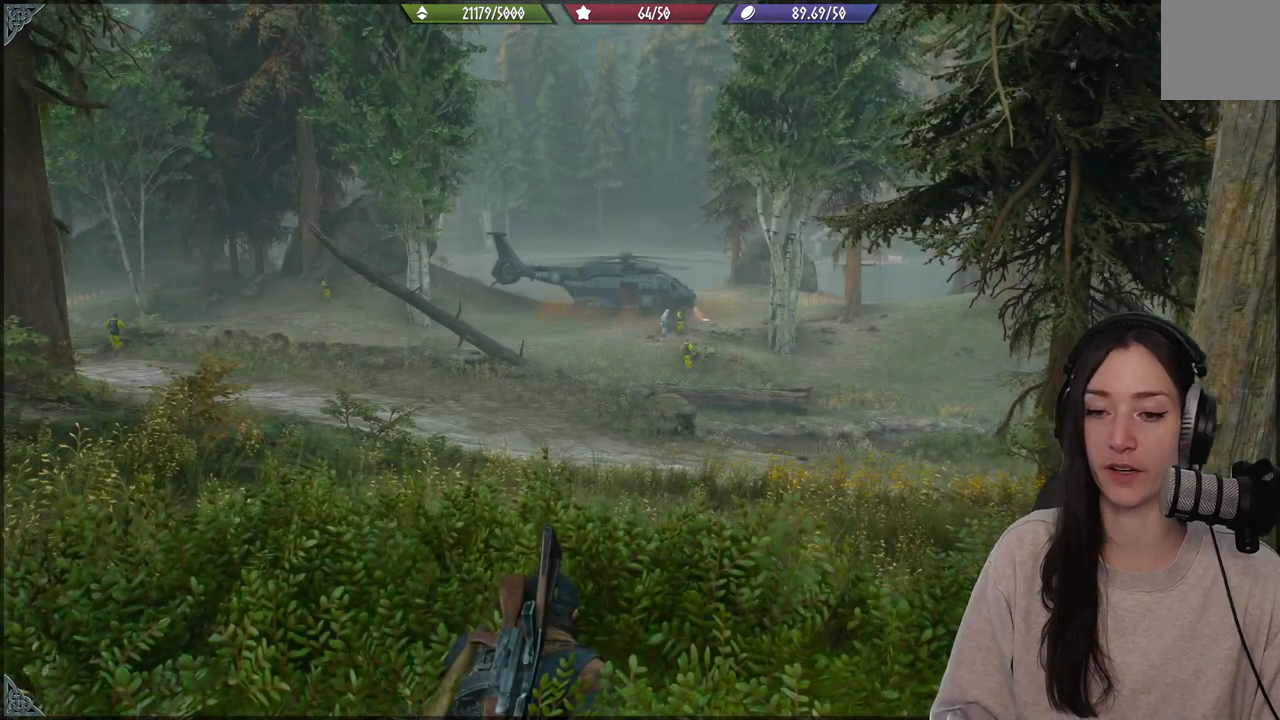
Gameplay with a controller (Xbox layout); each line is a JSON object with the inputs held at the frame after it. "events" lists button and stick changes between this image and that frame as [ms after this image, input, new state], when the widget could be followed in between. Not read: L3.
{"buttons": [], "left_stick": "center", "right_stick": "down-left", "events": [[350, "right_stick", "down"], [400, "right_stick", "down-left"]]}
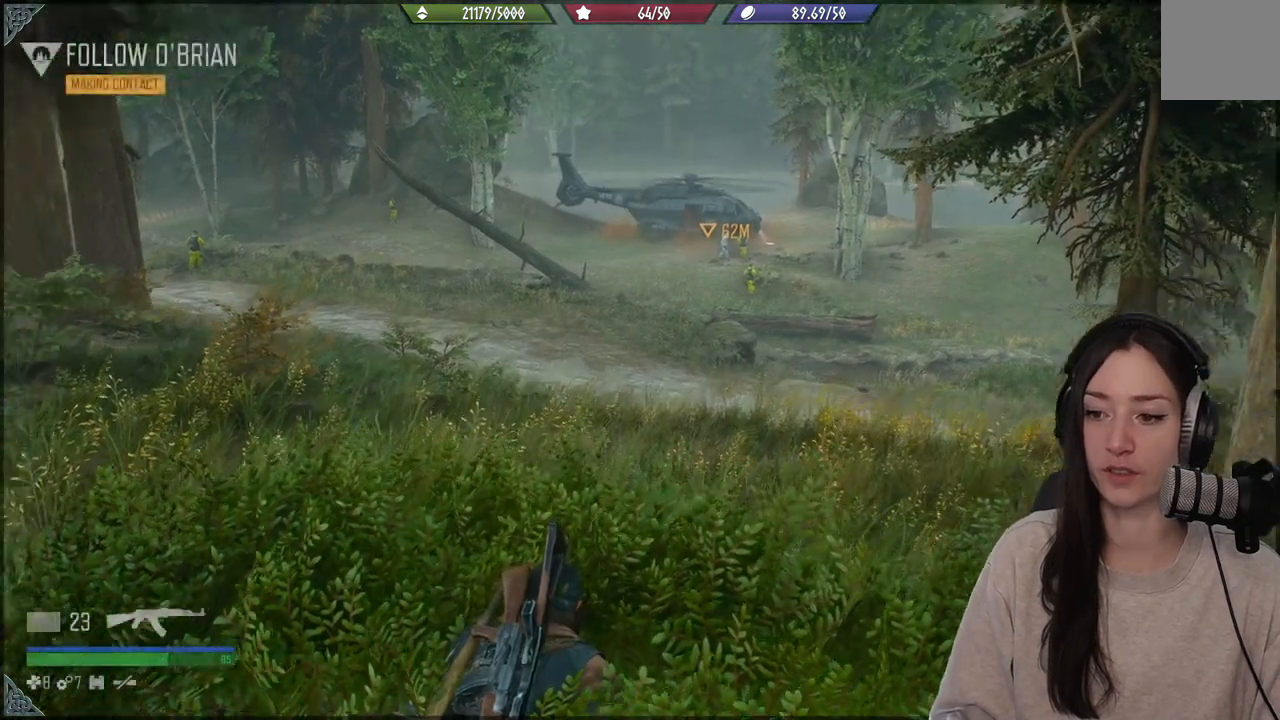
{"buttons": [], "left_stick": "center", "right_stick": "left", "events": [[33, "left_stick", "up"], [183, "right_stick", "center"], [283, "left_stick", "center"], [350, "right_stick", "left"]]}
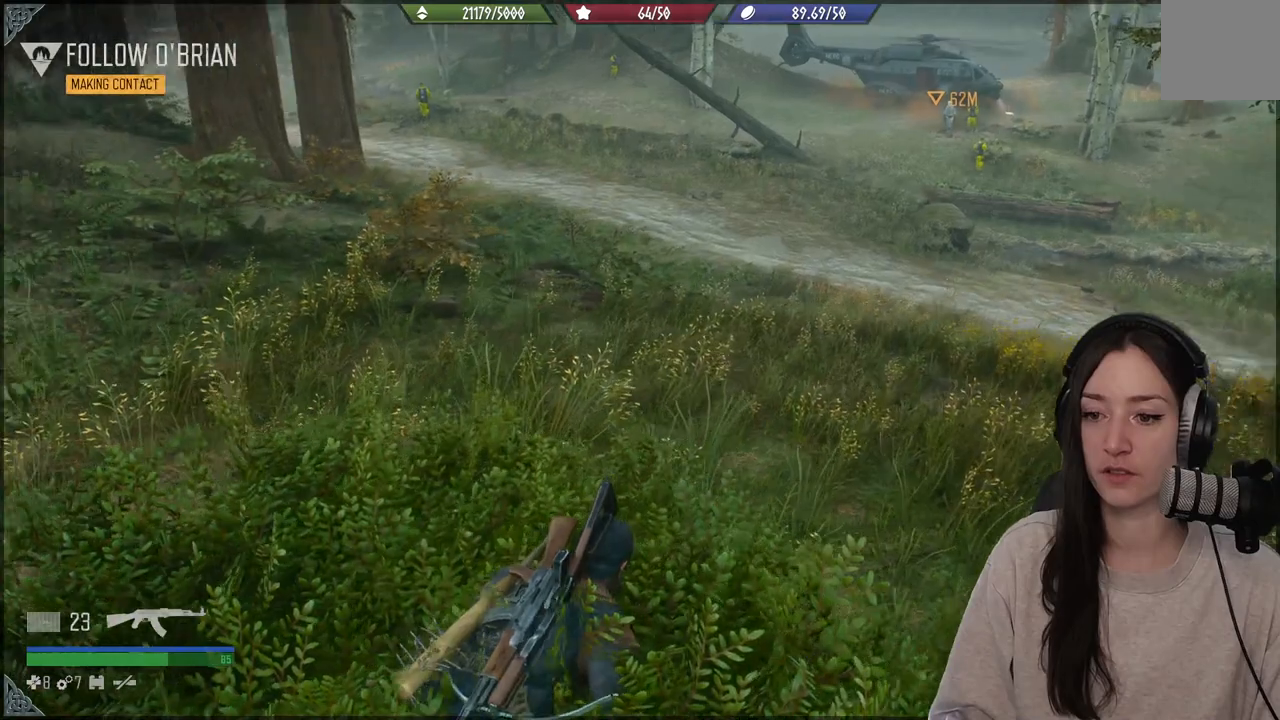
{"buttons": [], "left_stick": "up-left", "right_stick": "center", "events": [[17, "left_stick", "up-left"], [317, "right_stick", "center"]]}
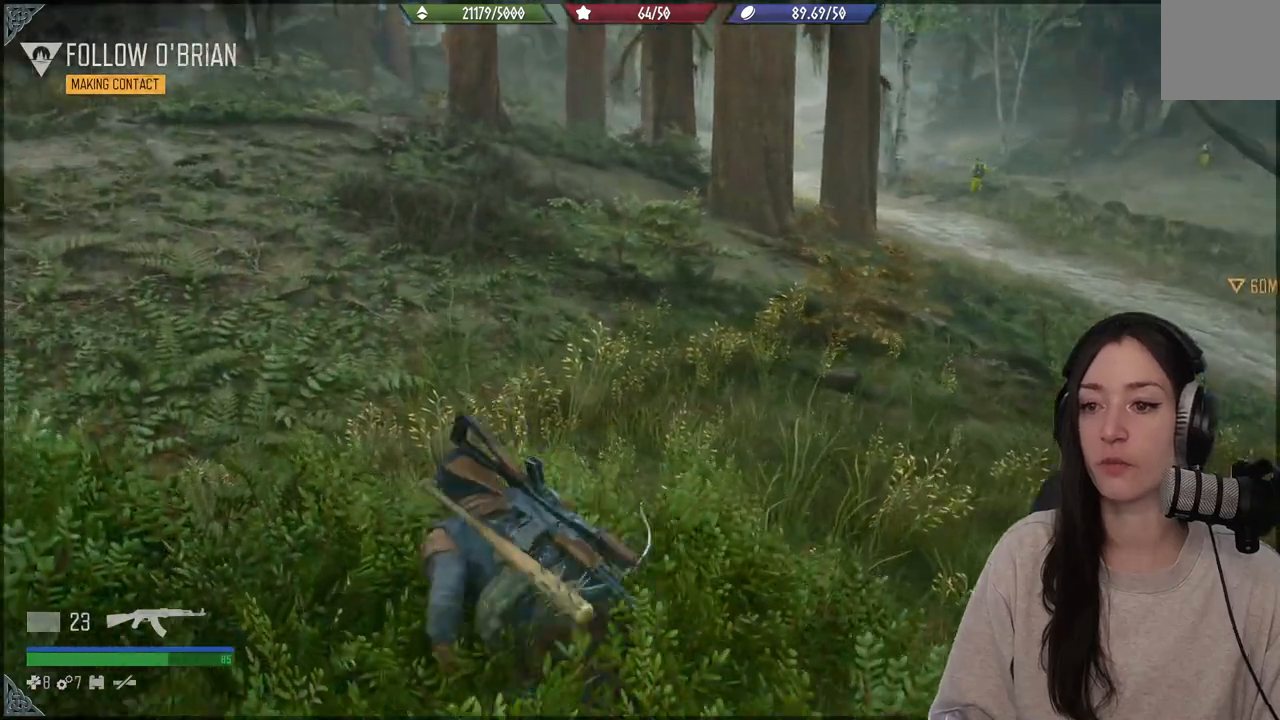
{"buttons": [], "left_stick": "up-left", "right_stick": "right", "events": [[367, "right_stick", "right"]]}
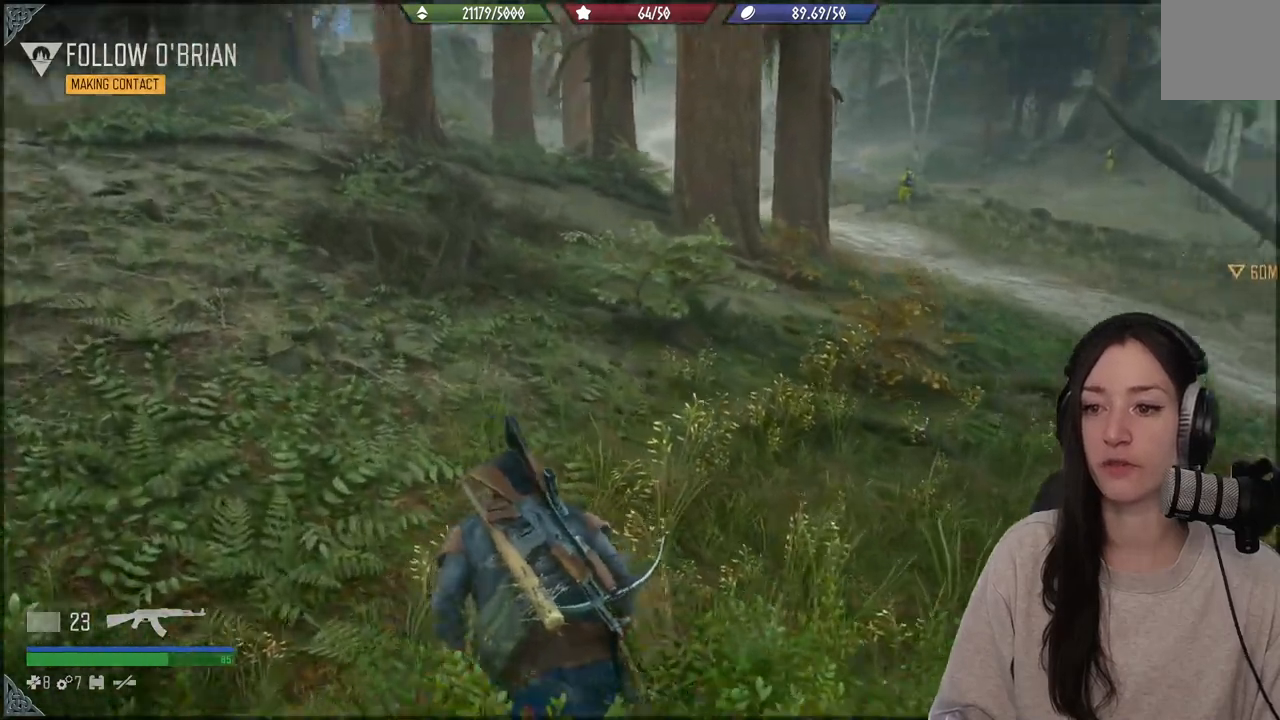
{"buttons": [], "left_stick": "up-left", "right_stick": "right", "events": []}
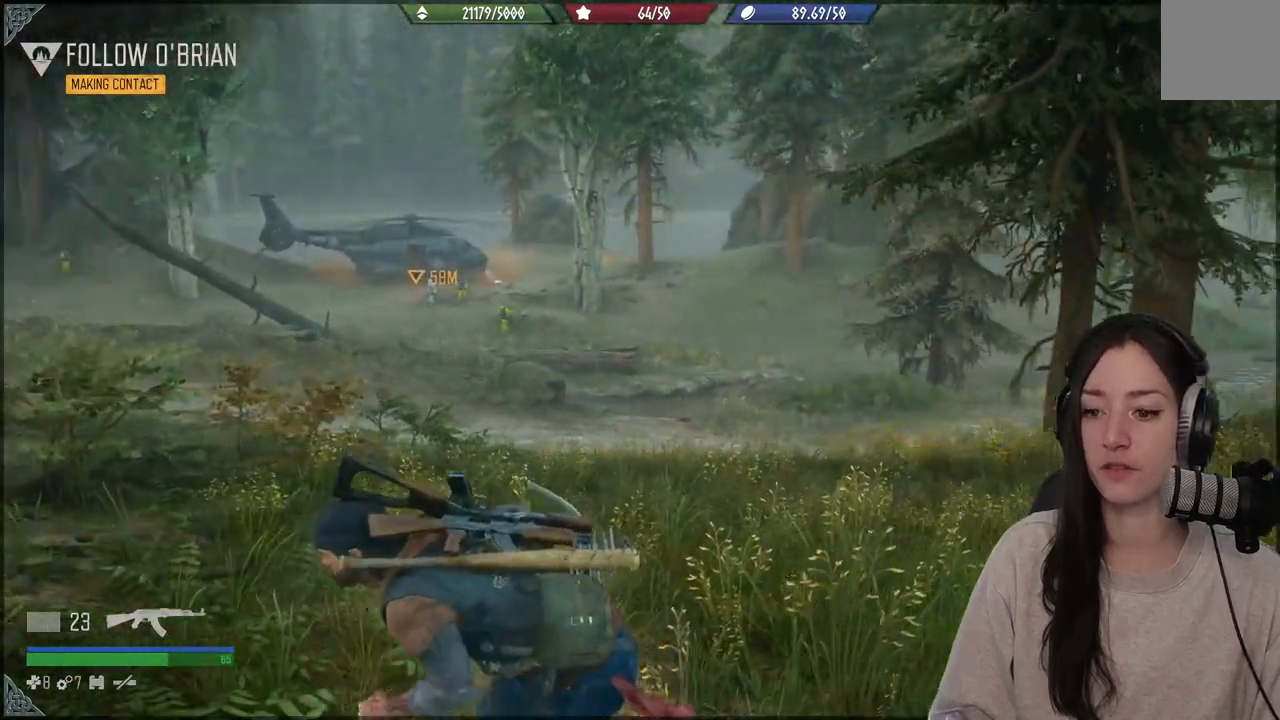
{"buttons": [], "left_stick": "up-left", "right_stick": "right", "events": []}
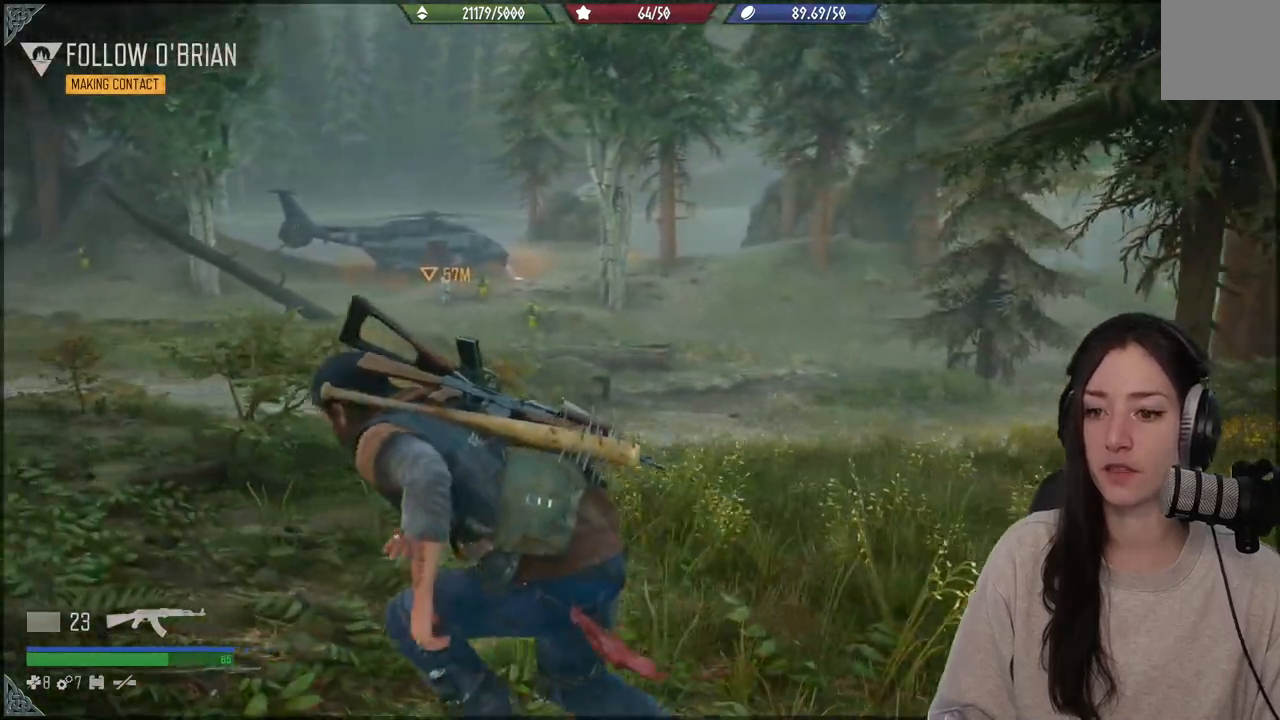
{"buttons": [], "left_stick": "up-left", "right_stick": "left", "events": [[183, "right_stick", "left"]]}
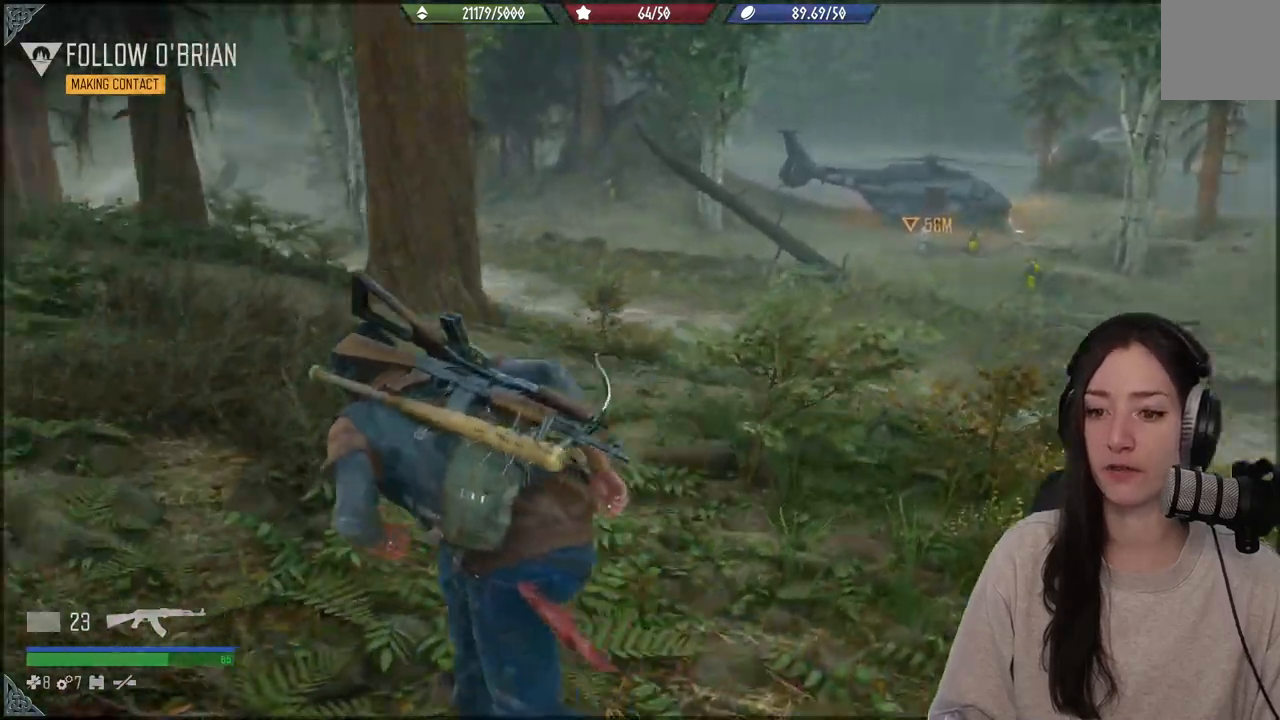
{"buttons": [], "left_stick": "up-left", "right_stick": "center", "events": [[67, "right_stick", "center"]]}
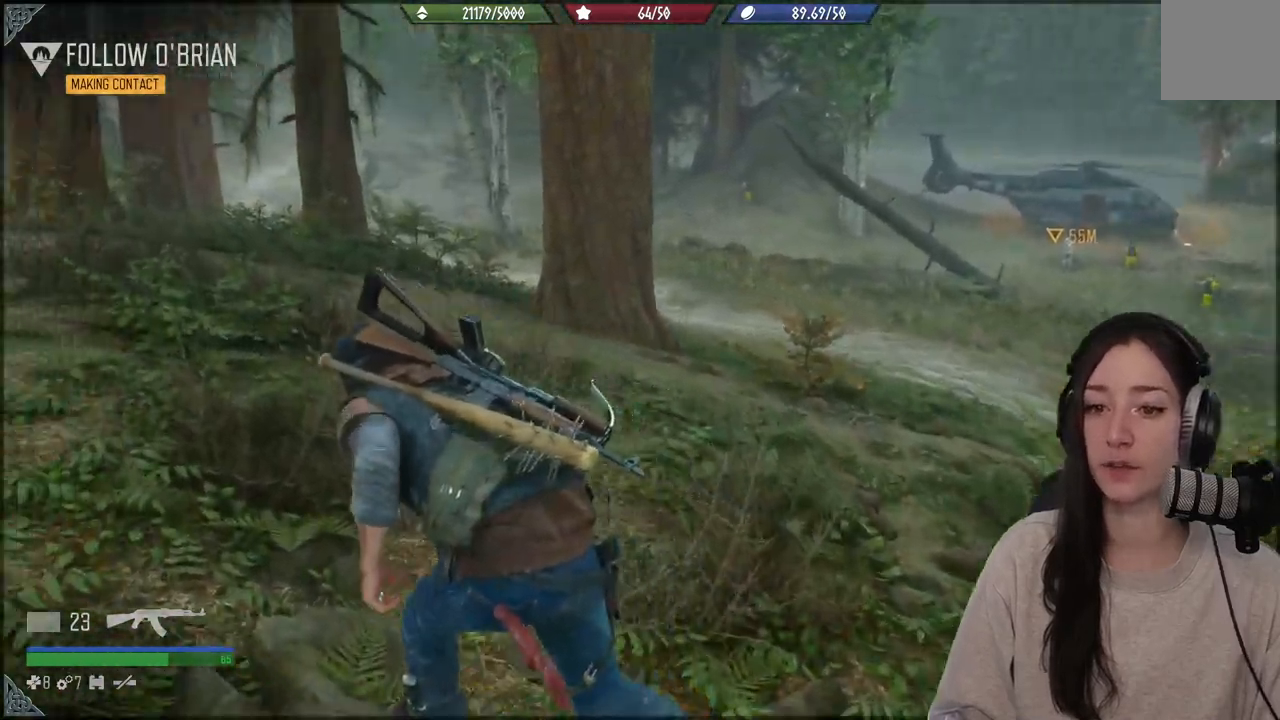
{"buttons": [], "left_stick": "up-left", "right_stick": "center", "events": [[50, "right_stick", "left"], [333, "right_stick", "center"]]}
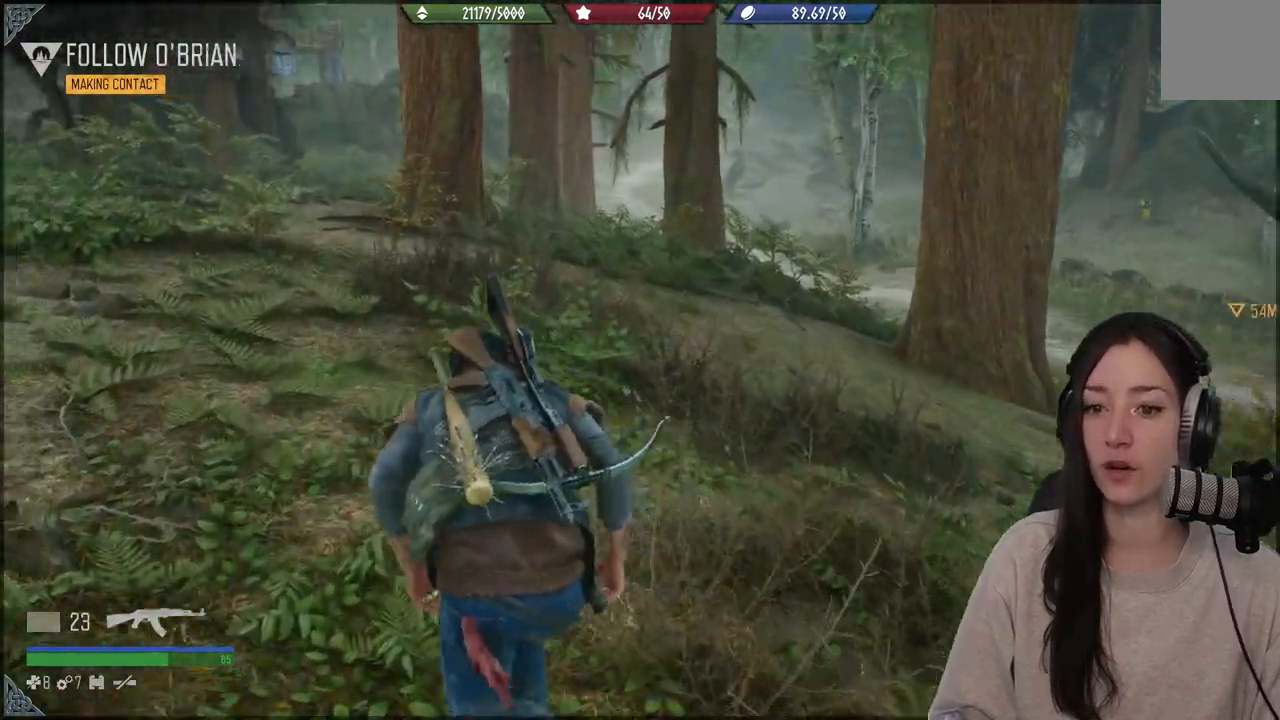
{"buttons": [], "left_stick": "up-left", "right_stick": "center", "events": []}
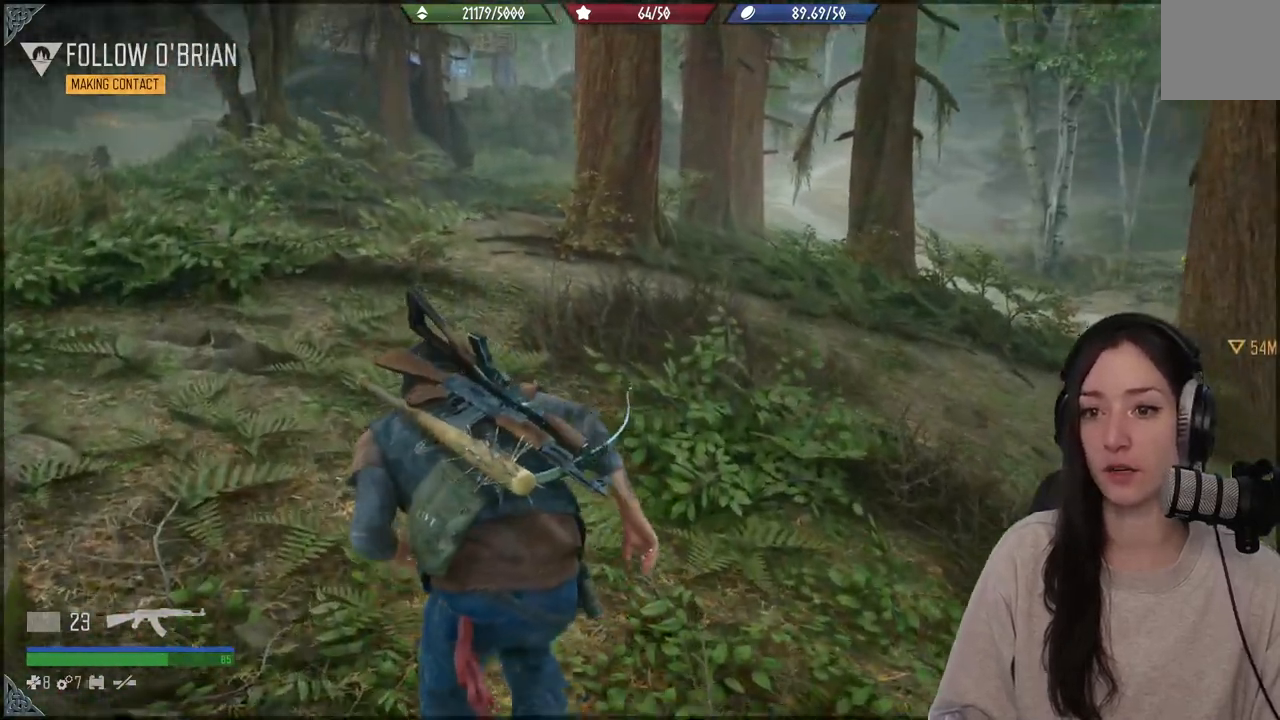
{"buttons": [], "left_stick": "up-left", "right_stick": "center", "events": [[217, "right_stick", "up-left"], [350, "right_stick", "center"]]}
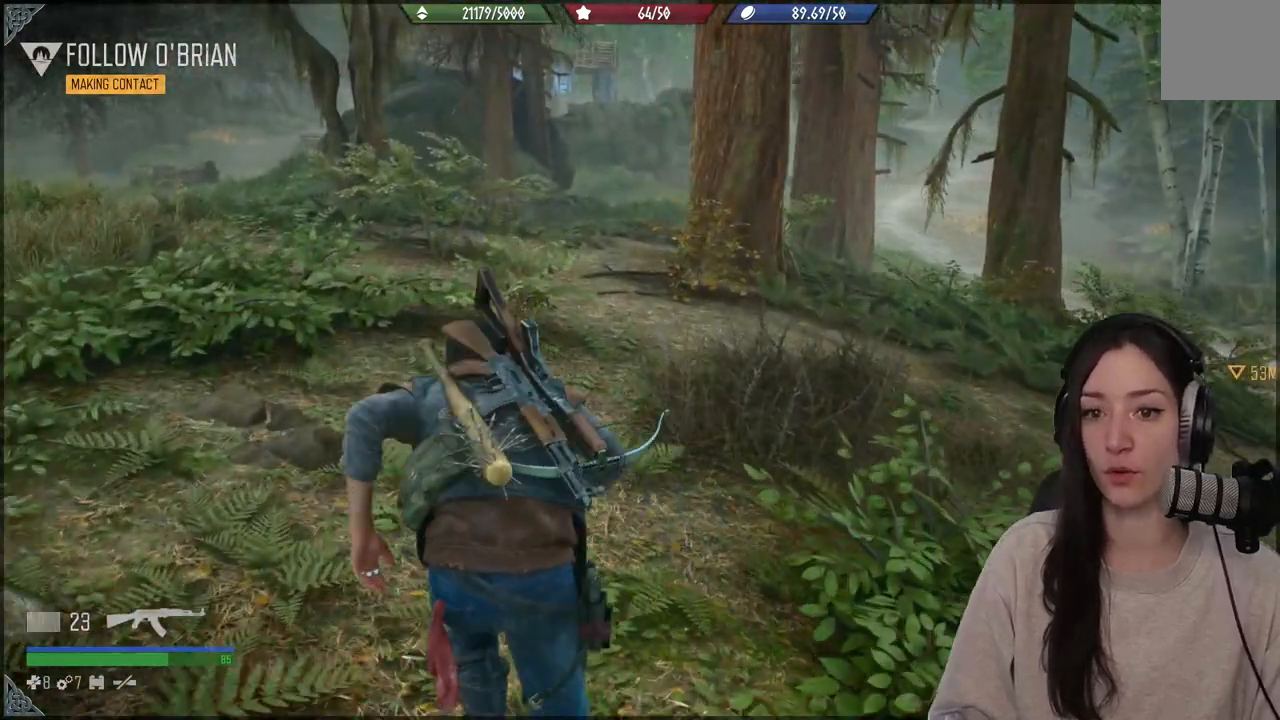
{"buttons": [], "left_stick": "up-left", "right_stick": "center", "events": []}
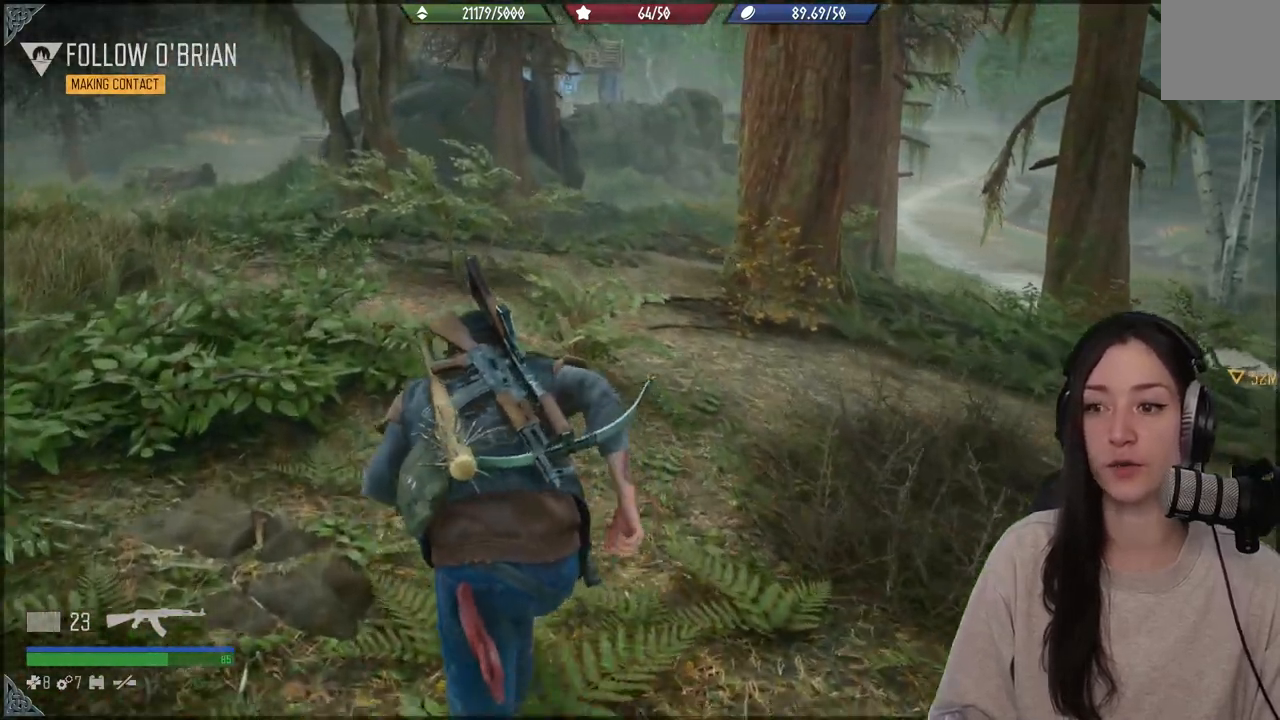
{"buttons": [], "left_stick": "up-left", "right_stick": "center", "events": []}
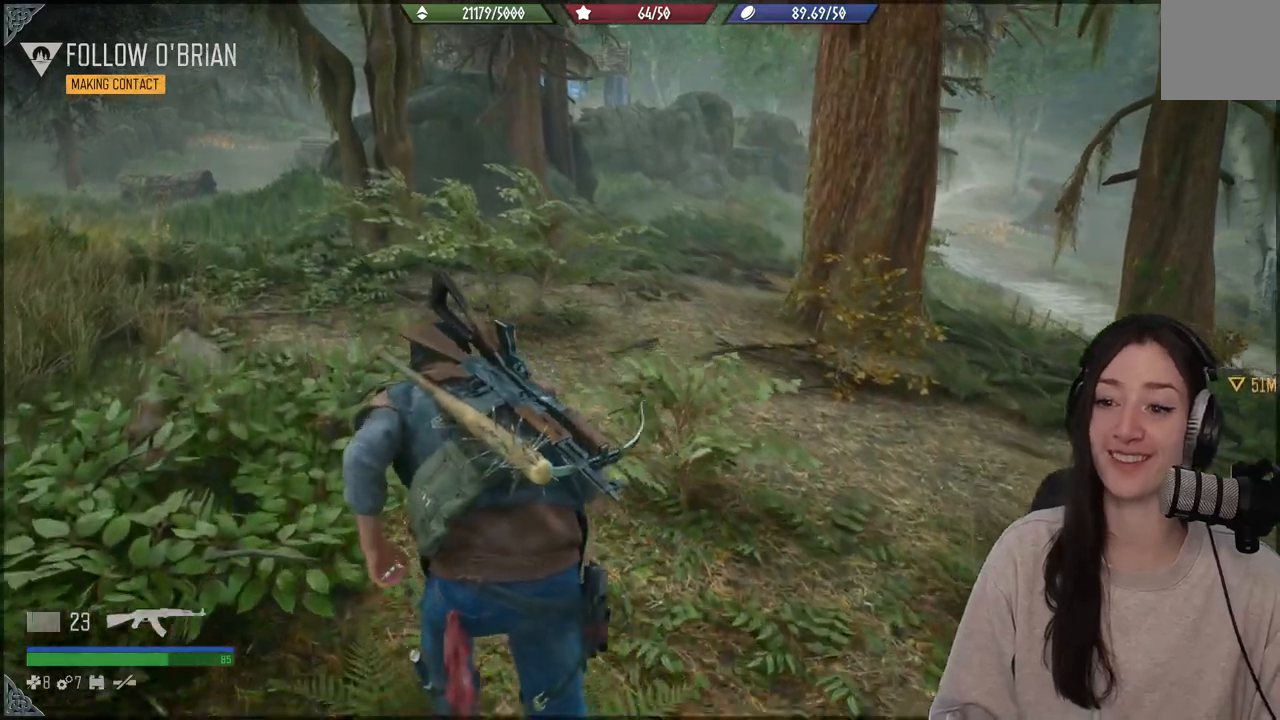
{"buttons": [], "left_stick": "up-left", "right_stick": "center", "events": []}
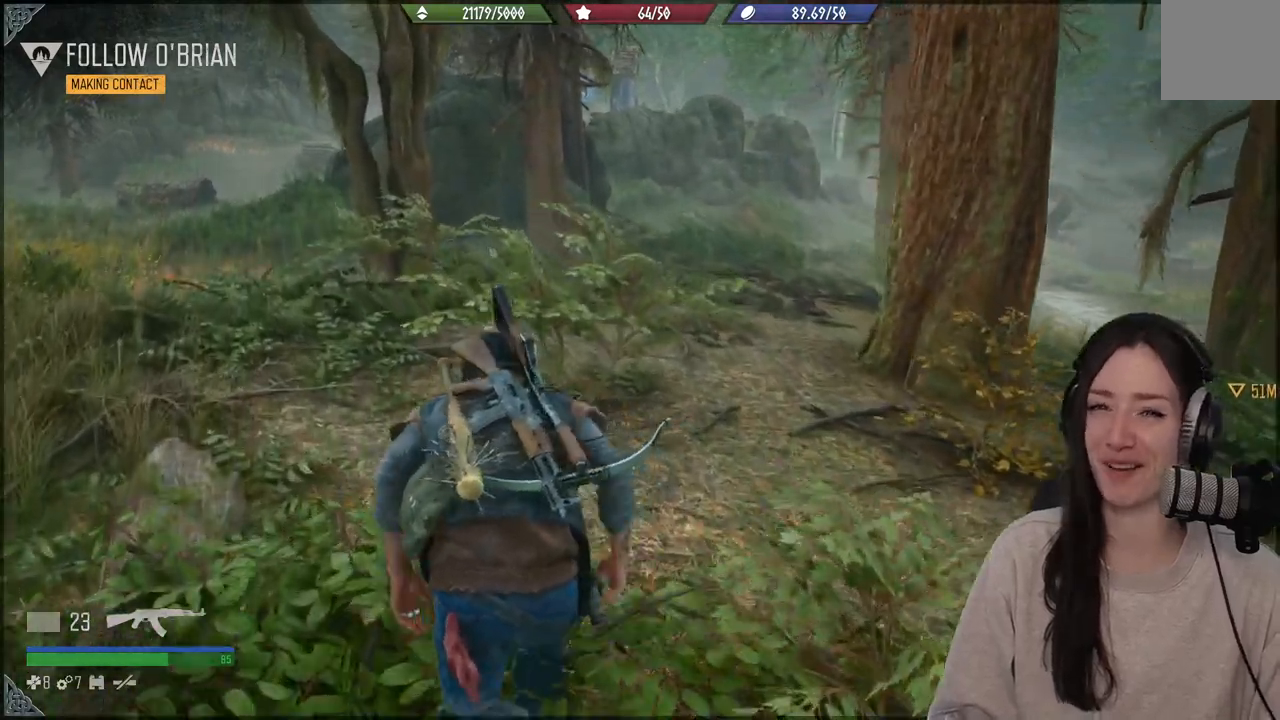
{"buttons": [], "left_stick": "up-left", "right_stick": "center", "events": []}
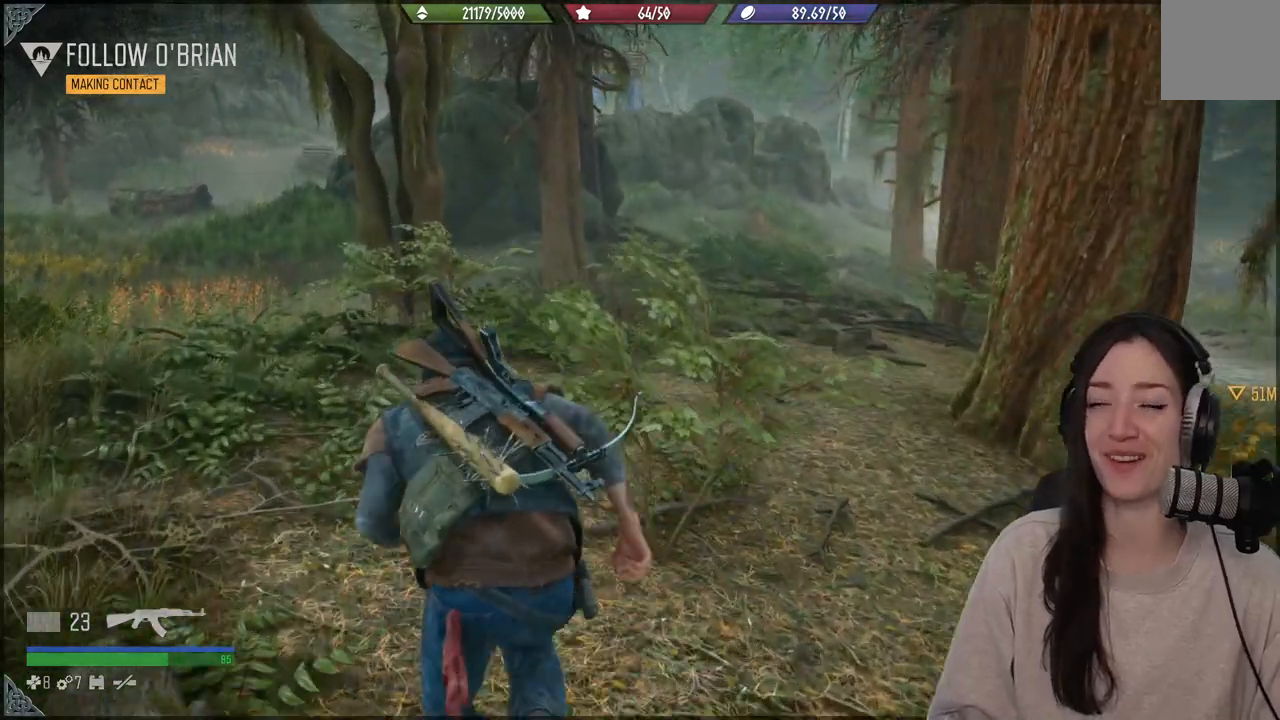
{"buttons": [], "left_stick": "up-left", "right_stick": "center", "events": [[117, "right_stick", "down-right"], [400, "right_stick", "center"]]}
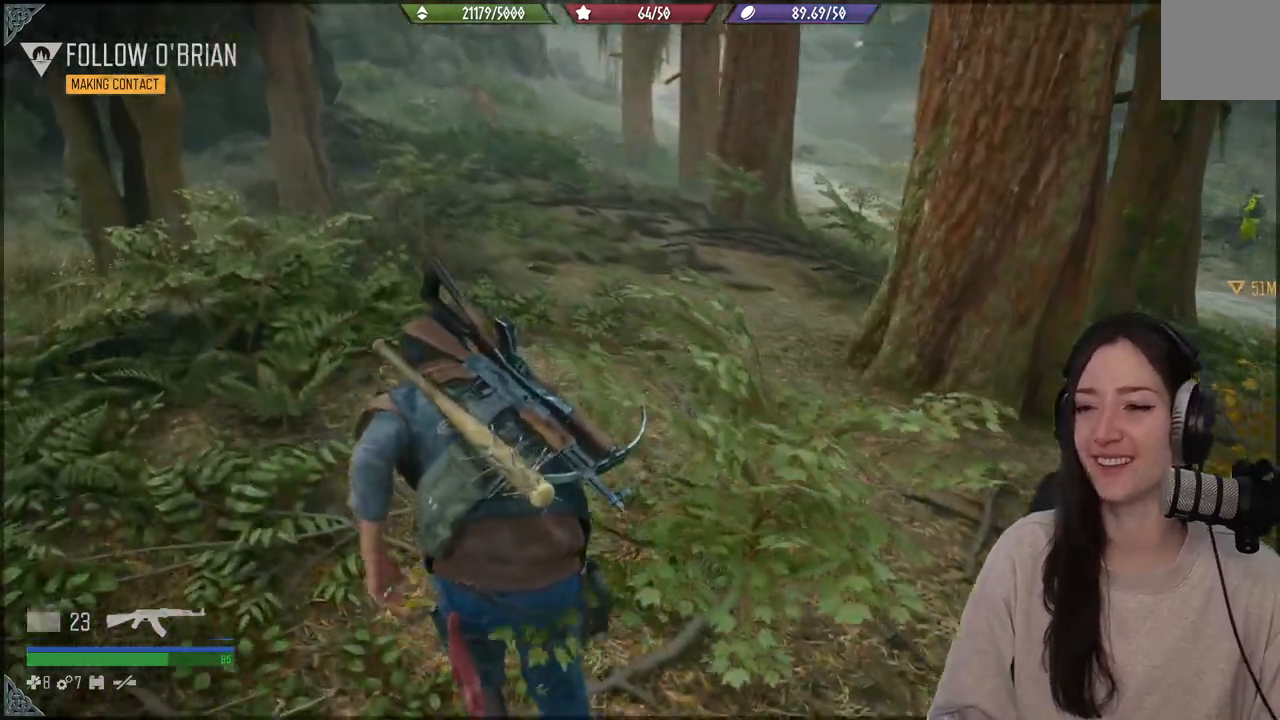
{"buttons": [], "left_stick": "up-left", "right_stick": "right", "events": [[250, "right_stick", "right"]]}
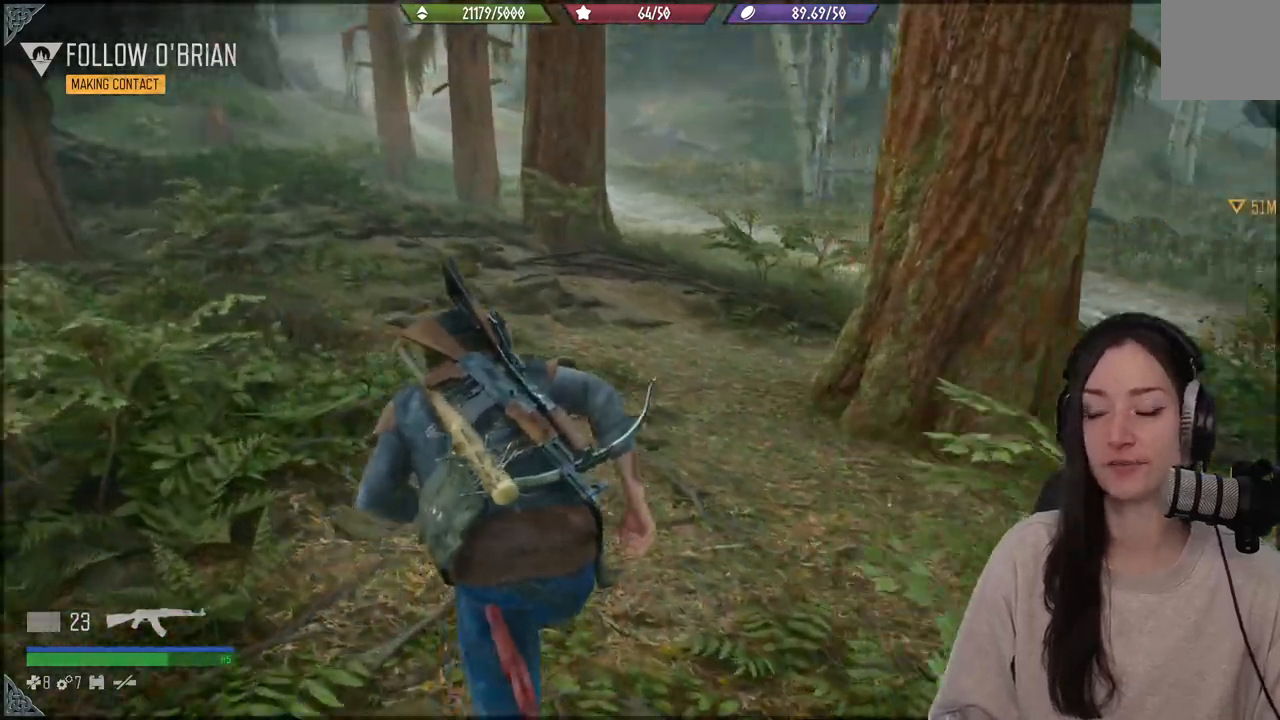
{"buttons": [], "left_stick": "up-left", "right_stick": "right", "events": []}
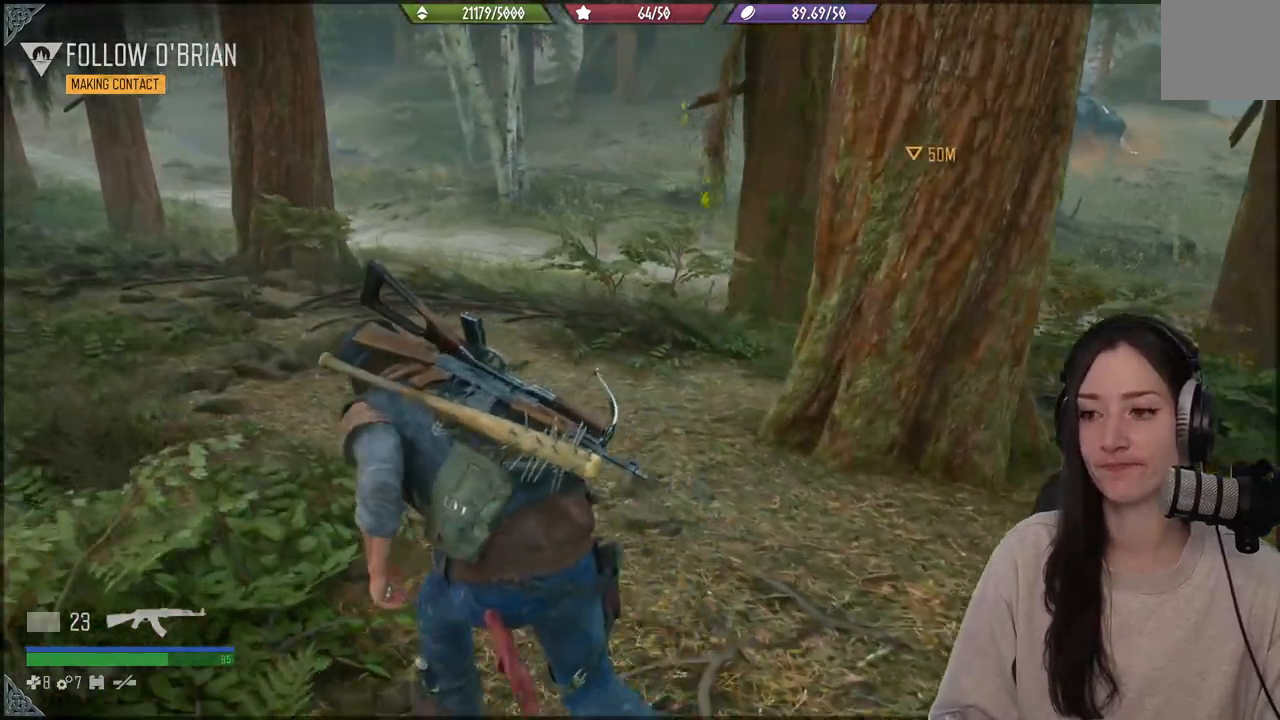
{"buttons": [], "left_stick": "up-left", "right_stick": "right", "events": []}
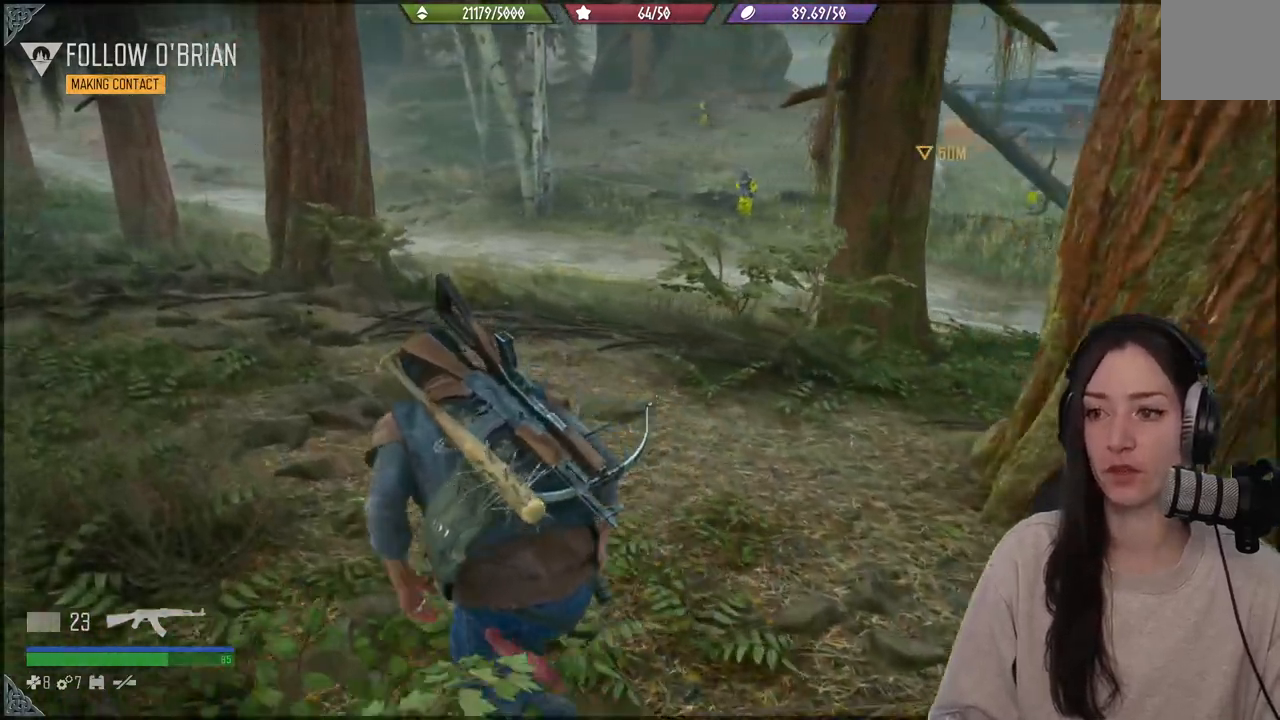
{"buttons": [], "left_stick": "down-left", "right_stick": "right", "events": [[150, "left_stick", "down-left"]]}
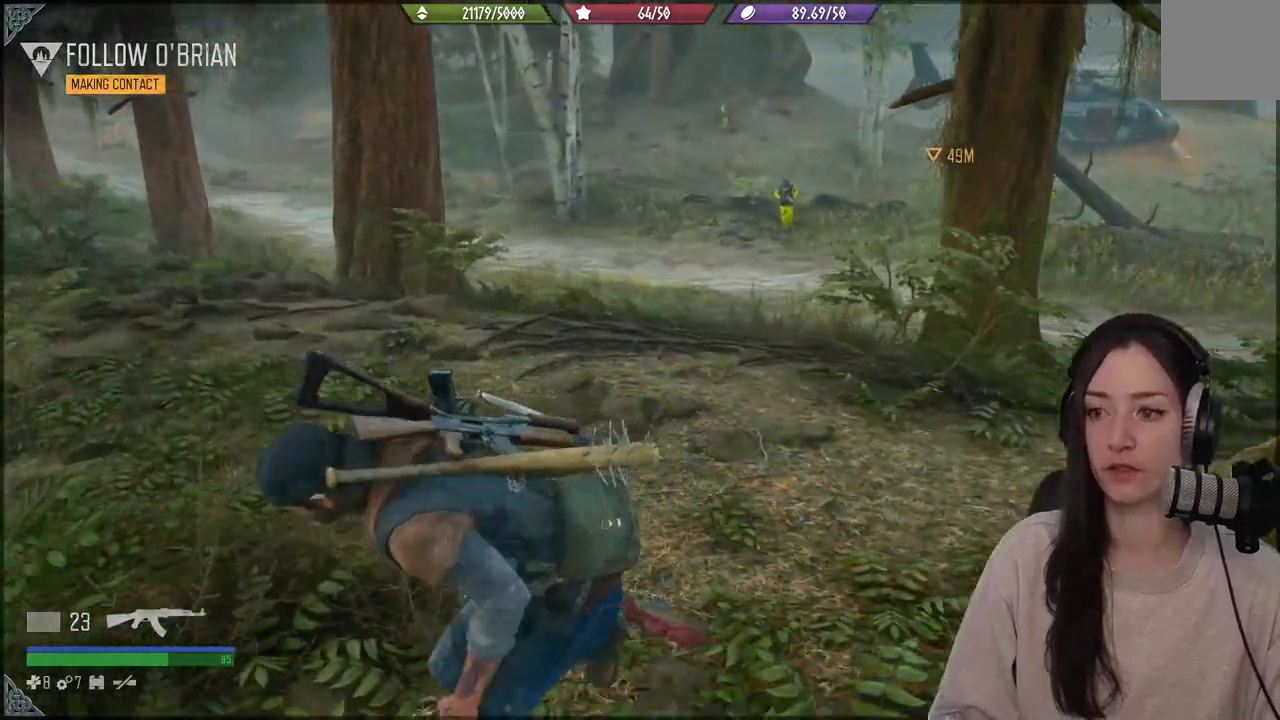
{"buttons": [], "left_stick": "down-left", "right_stick": "right", "events": []}
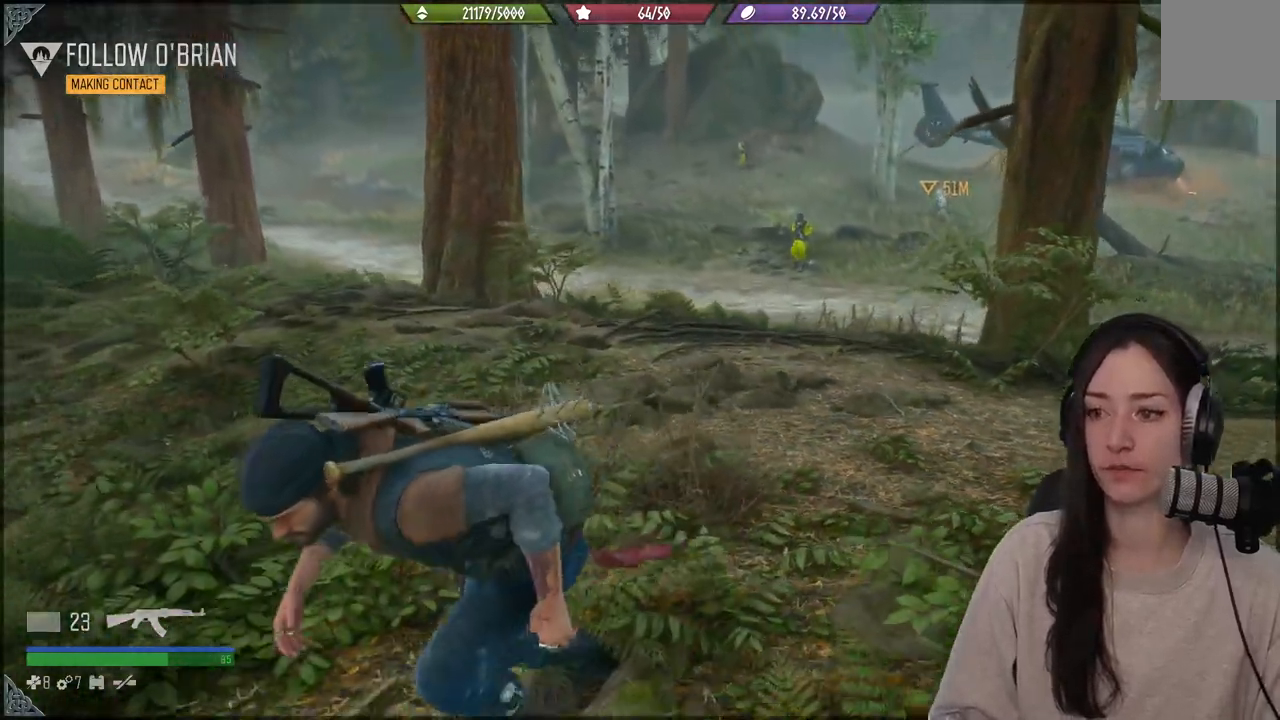
{"buttons": [], "left_stick": "down-left", "right_stick": "right", "events": []}
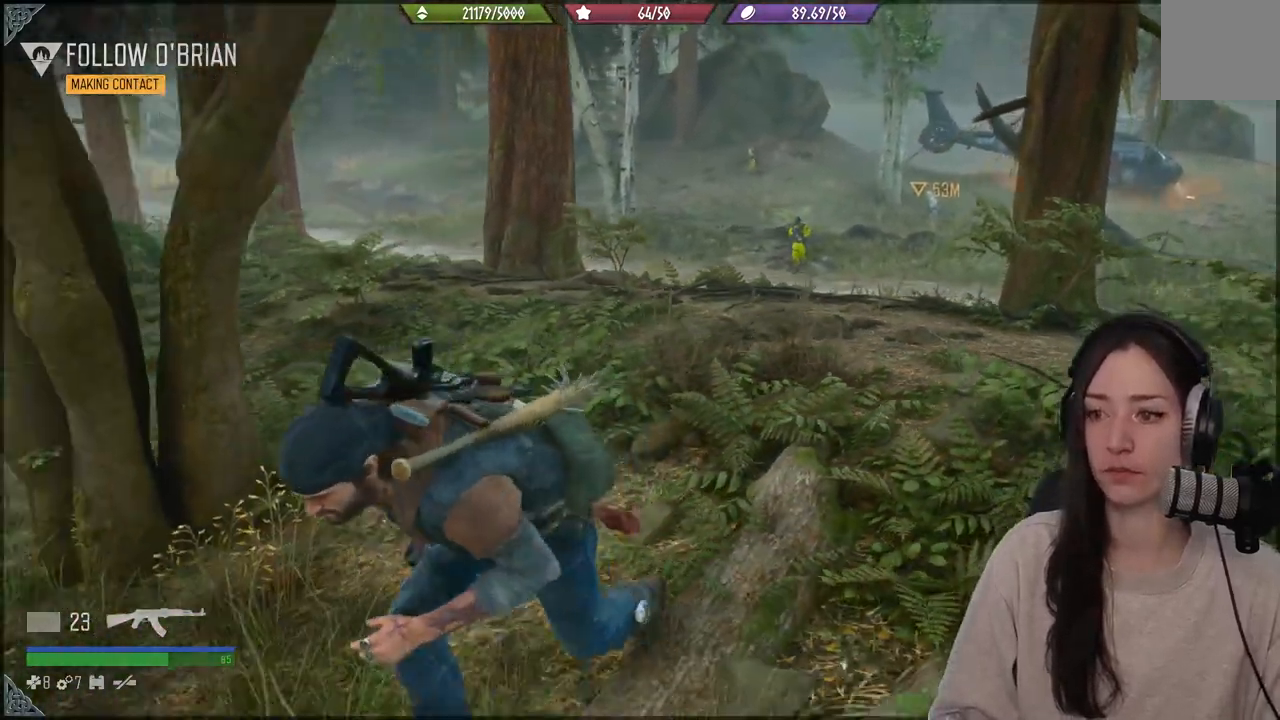
{"buttons": [], "left_stick": "down-left", "right_stick": "center", "events": [[100, "right_stick", "center"]]}
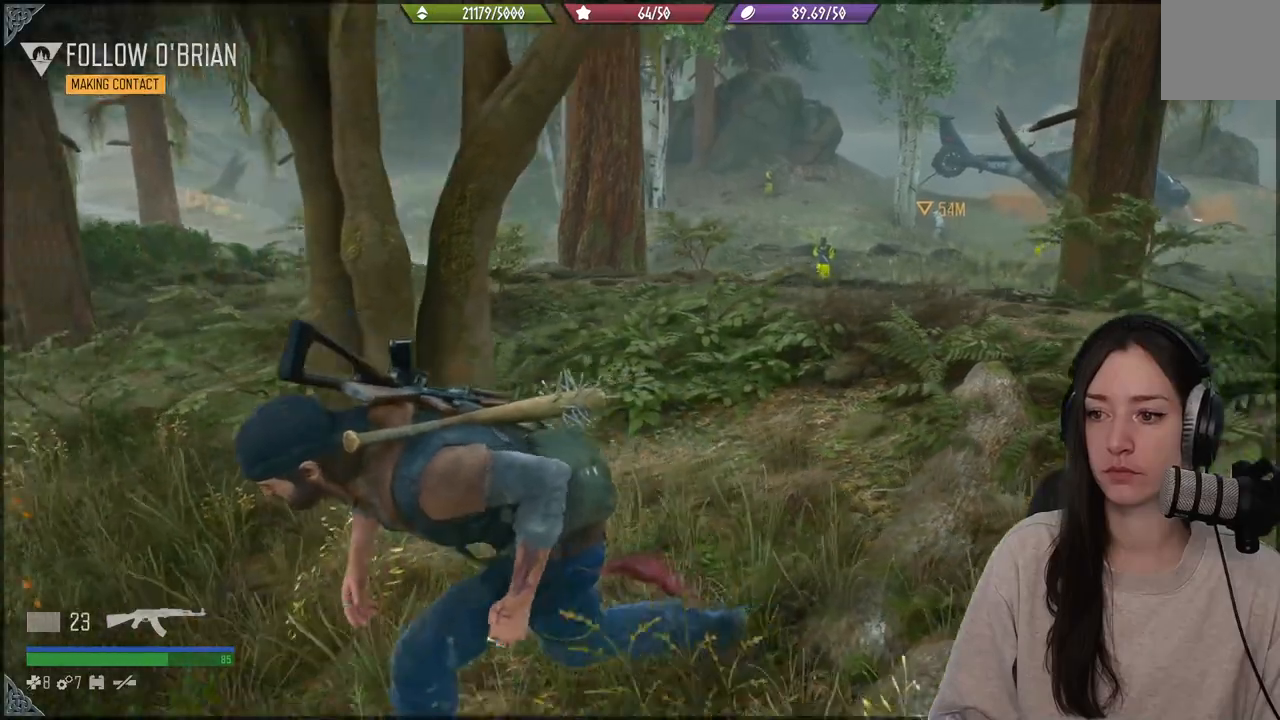
{"buttons": [], "left_stick": "left", "right_stick": "center", "events": [[83, "left_stick", "left"]]}
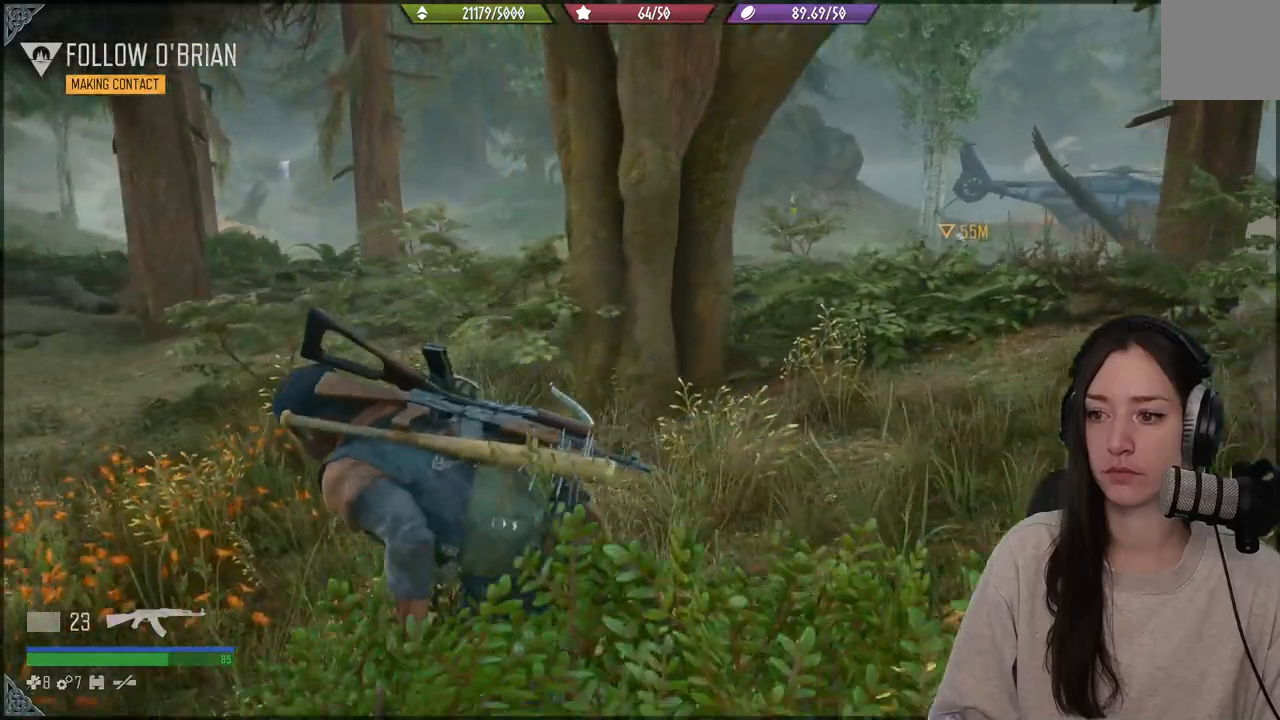
{"buttons": [], "left_stick": "left", "right_stick": "center", "events": []}
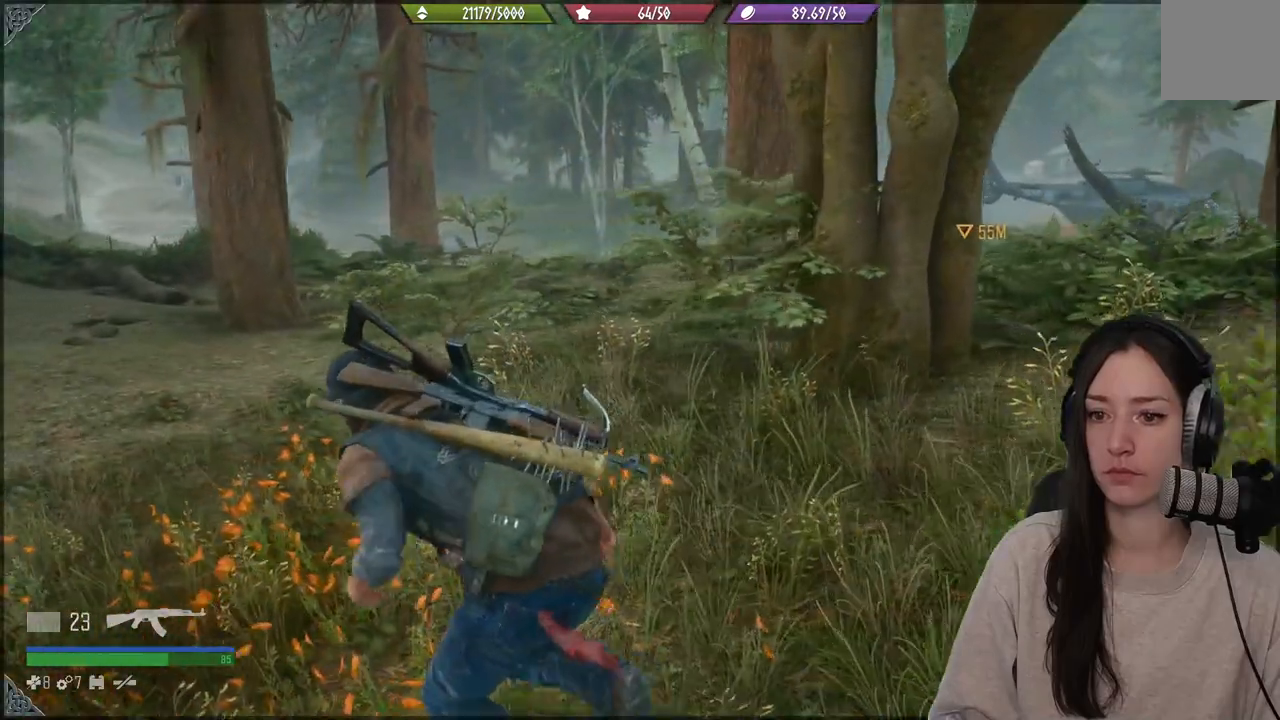
{"buttons": [], "left_stick": "left", "right_stick": "right", "events": [[33, "right_stick", "right"]]}
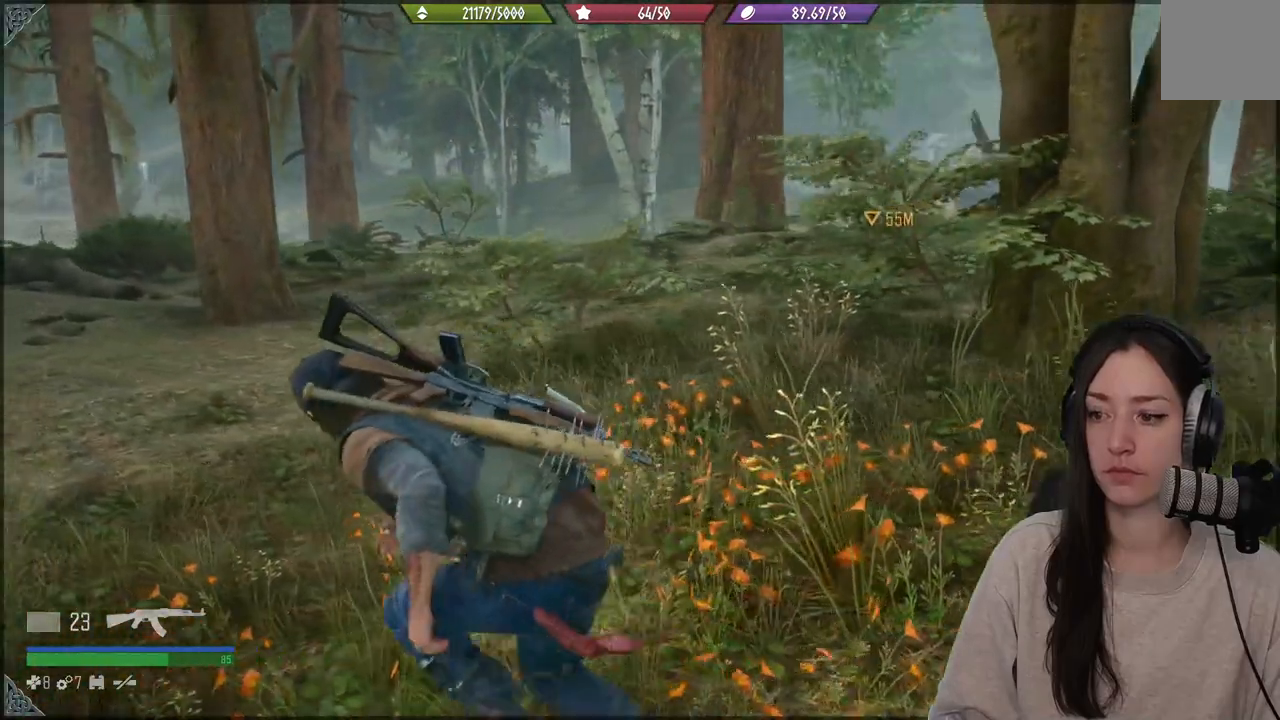
{"buttons": [], "left_stick": "left", "right_stick": "right", "events": []}
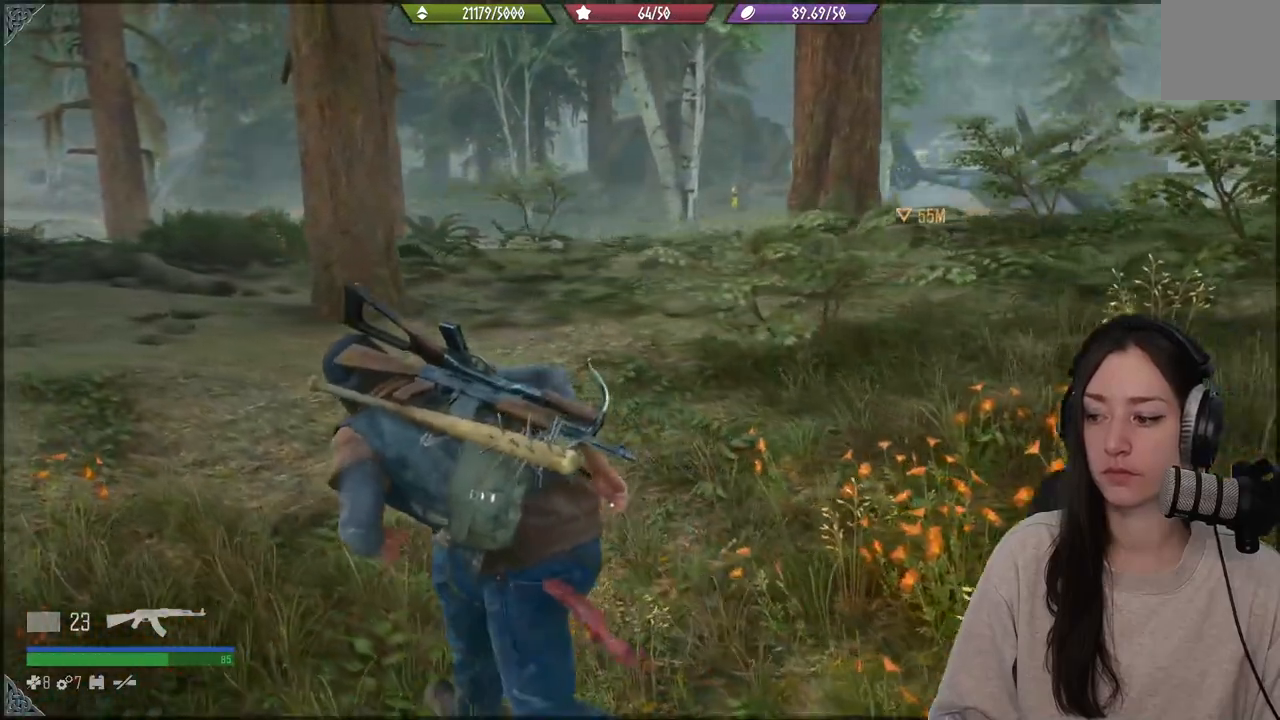
{"buttons": [], "left_stick": "left", "right_stick": "right", "events": []}
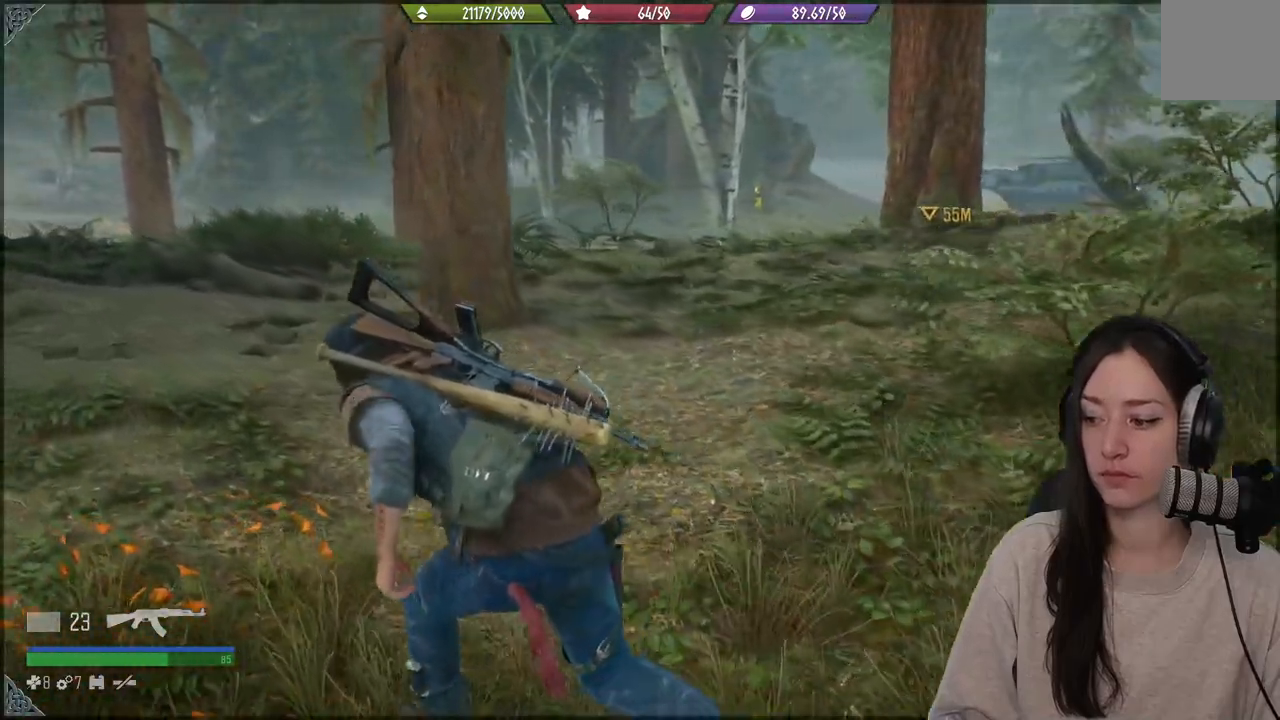
{"buttons": [], "left_stick": "up-left", "right_stick": "right", "events": [[333, "left_stick", "up-left"]]}
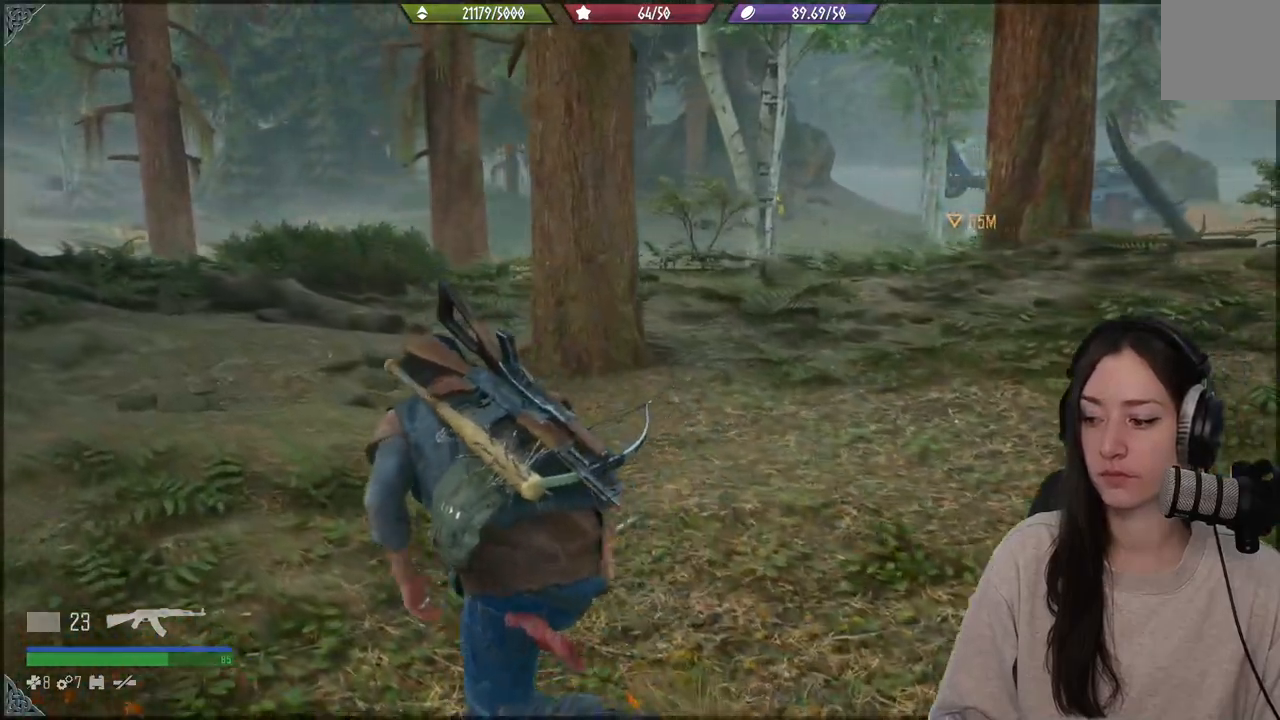
{"buttons": [], "left_stick": "up-left", "right_stick": "center", "events": [[233, "right_stick", "center"]]}
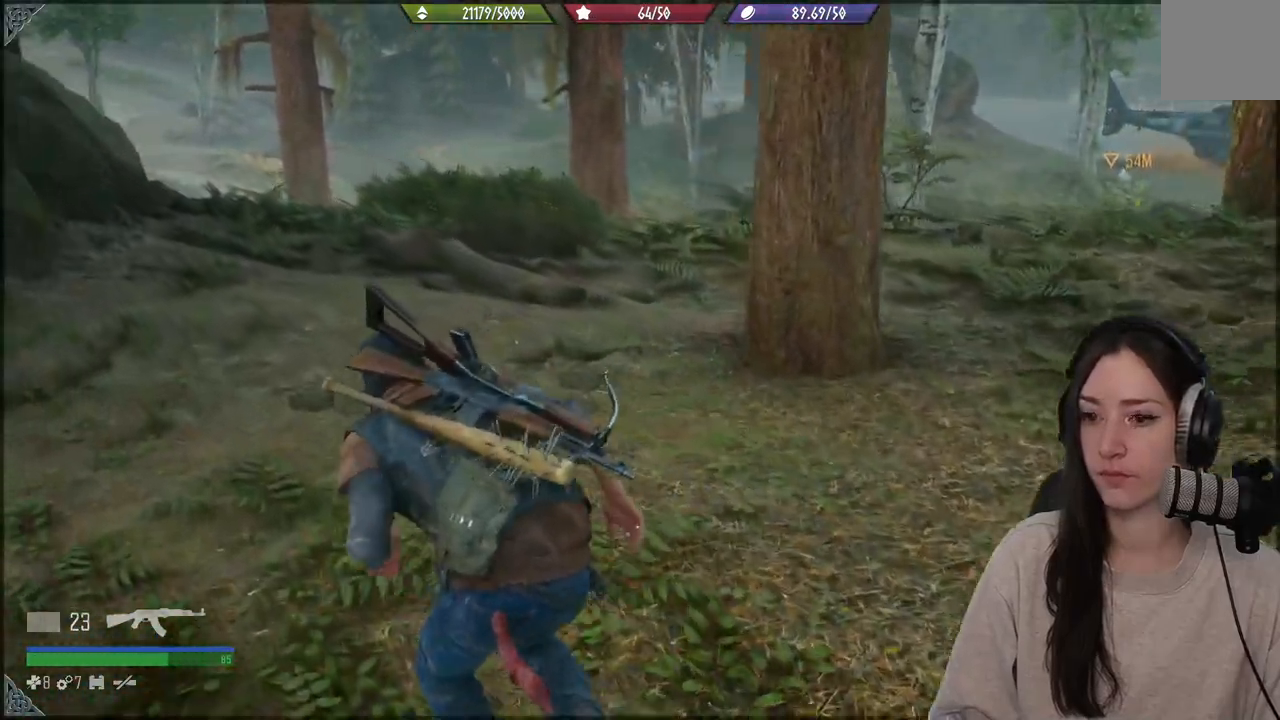
{"buttons": [], "left_stick": "up-left", "right_stick": "center", "events": []}